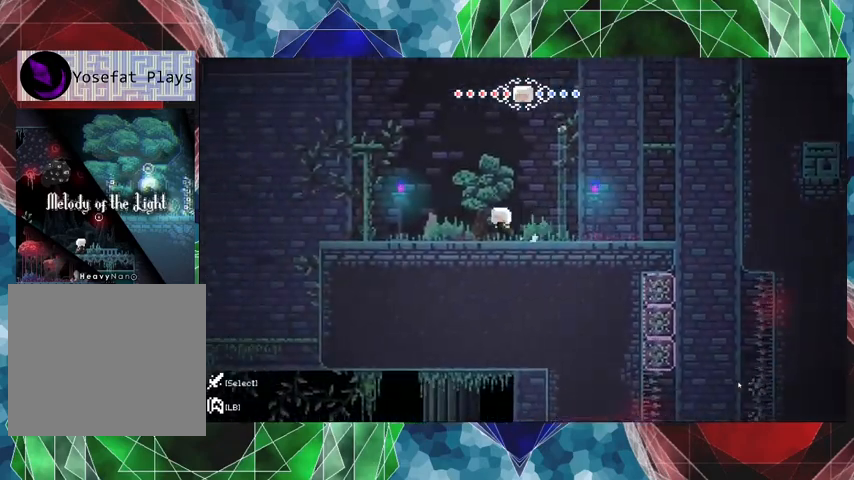
Gameplay with a controller (Nintendo layout); each line is a JSON object with the inputs held at the frame after it. "events" lists button and stick changes between this image and that frame as [ms after this image, input, new state], when the widget could be followed in between. Not read: L3 R3.
{"buttons": ["B", "DPAD_LEFT"], "left_stick": "center", "right_stick": "center", "events": [[467, "B", "down"]]}
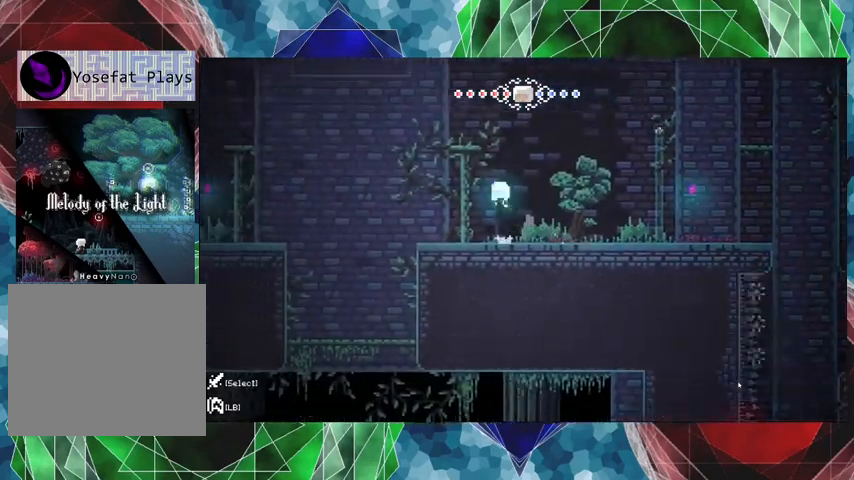
{"buttons": [], "left_stick": "center", "right_stick": "center", "events": [[233, "DPAD_LEFT", "up"], [333, "B", "up"]]}
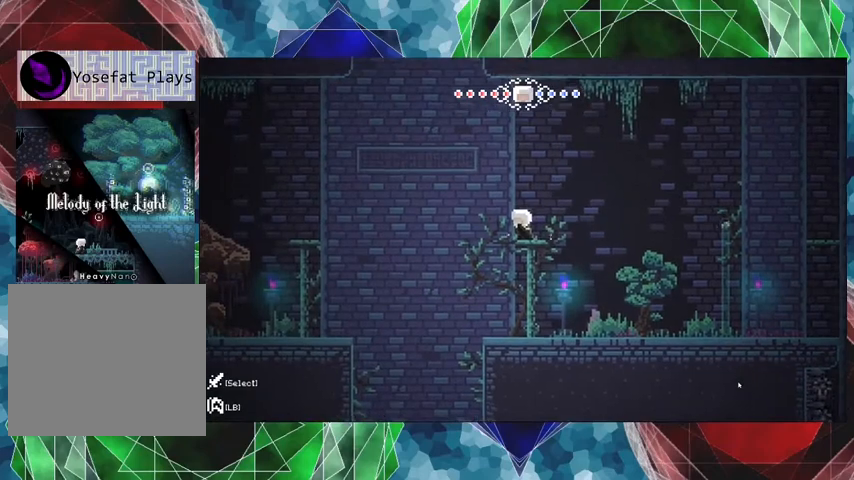
{"buttons": ["DPAD_LEFT"], "left_stick": "center", "right_stick": "center", "events": [[433, "DPAD_LEFT", "down"]]}
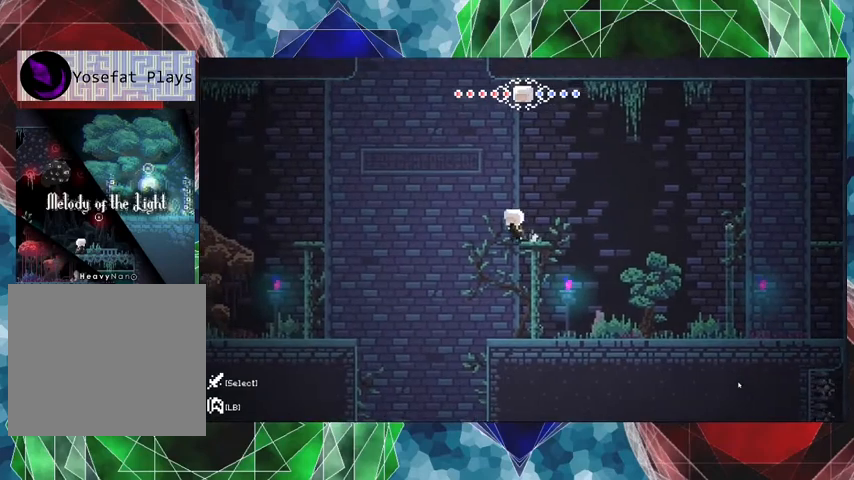
{"buttons": [], "left_stick": "center", "right_stick": "center", "events": [[67, "DPAD_LEFT", "up"]]}
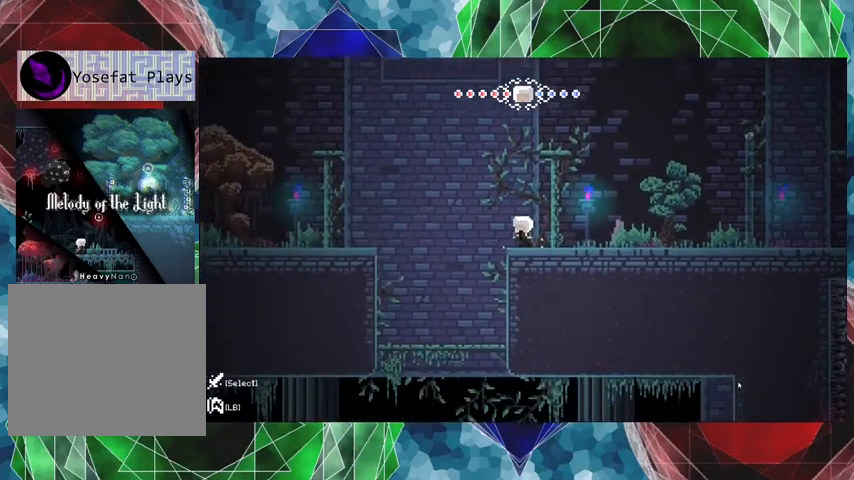
{"buttons": ["B", "DPAD_LEFT"], "left_stick": "center", "right_stick": "center", "events": [[200, "DPAD_LEFT", "down"], [333, "B", "down"]]}
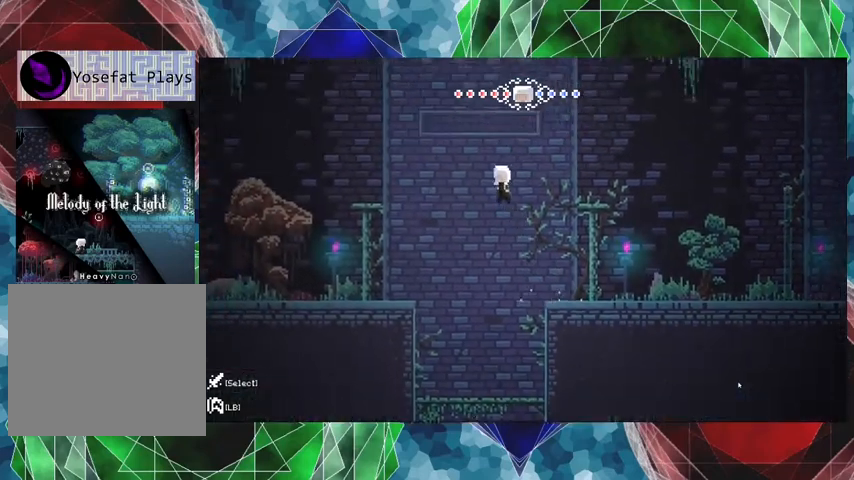
{"buttons": ["R2", "DPAD_LEFT"], "left_stick": "center", "right_stick": "center", "events": [[267, "B", "up"], [367, "R2", "down"]]}
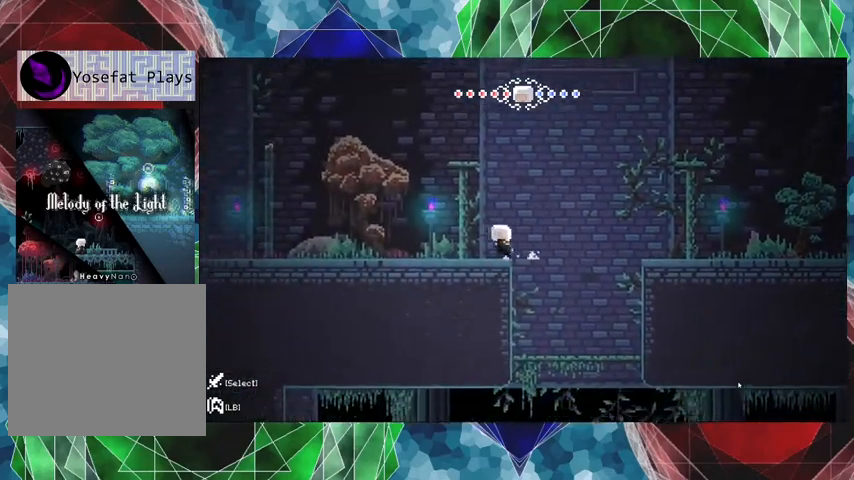
{"buttons": ["B"], "left_stick": "center", "right_stick": "center", "events": [[200, "DPAD_UP", "down"], [300, "DPAD_LEFT", "up"], [300, "DPAD_UP", "up"], [400, "R2", "up"], [500, "B", "down"]]}
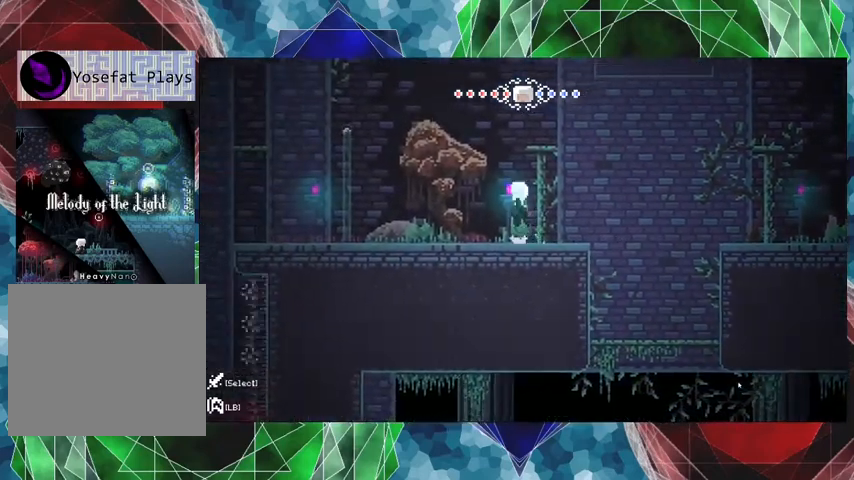
{"buttons": [], "left_stick": "center", "right_stick": "center", "events": [[200, "DPAD_RIGHT", "down"], [400, "DPAD_RIGHT", "up"], [433, "B", "up"]]}
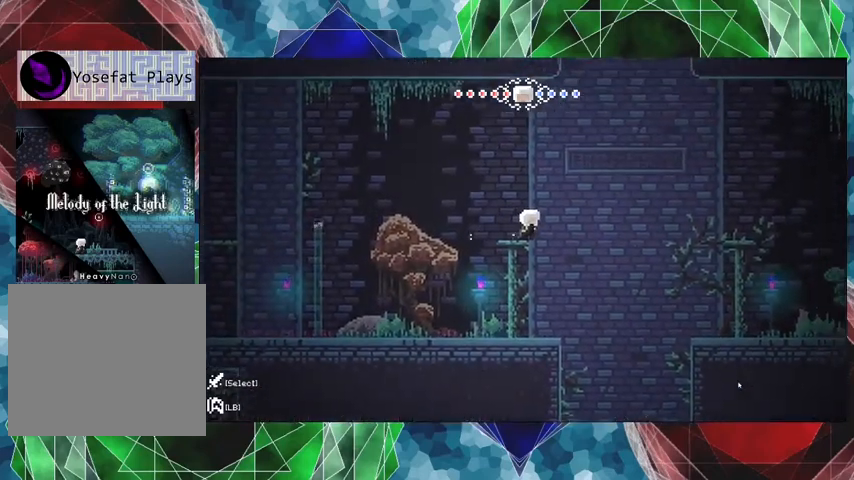
{"buttons": ["B"], "left_stick": "center", "right_stick": "center", "events": [[67, "B", "down"]]}
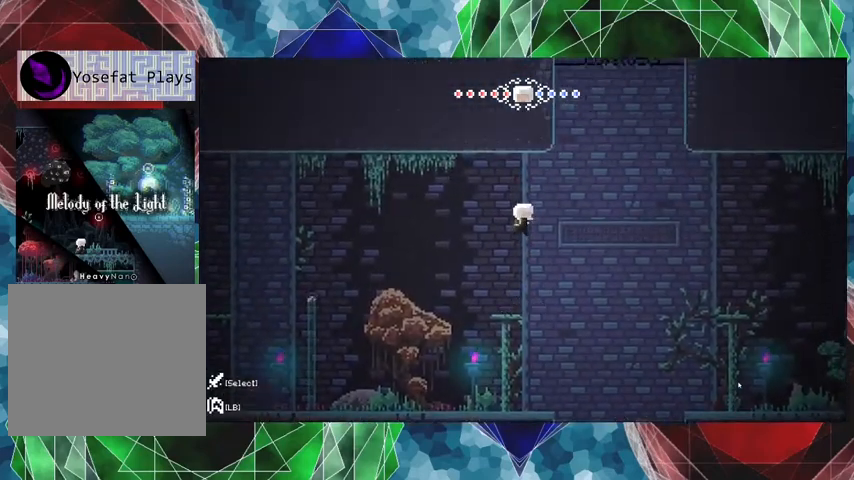
{"buttons": ["B", "DPAD_UP", "DPAD_RIGHT"], "left_stick": "center", "right_stick": "center", "events": [[67, "B", "up"], [433, "B", "down"], [467, "DPAD_RIGHT", "down"], [500, "DPAD_UP", "down"]]}
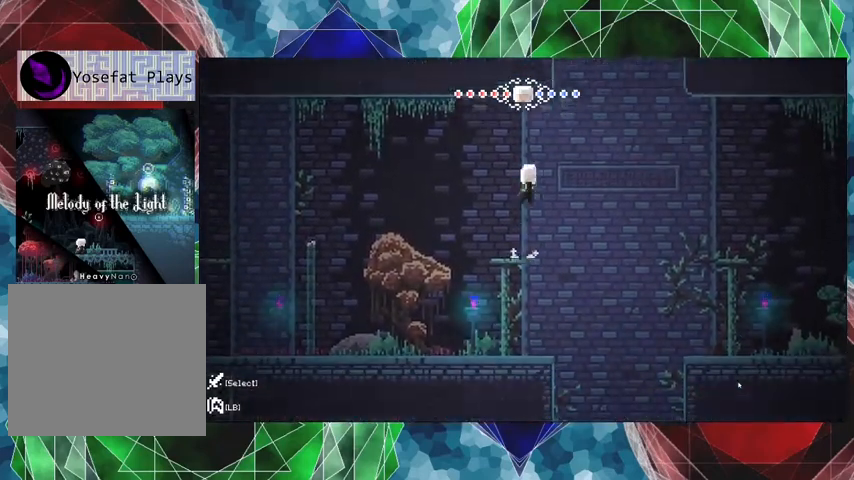
{"buttons": ["L1", "DPAD_UP"], "left_stick": "center", "right_stick": "center", "events": [[267, "DPAD_RIGHT", "up"], [300, "B", "up"], [333, "L1", "down"]]}
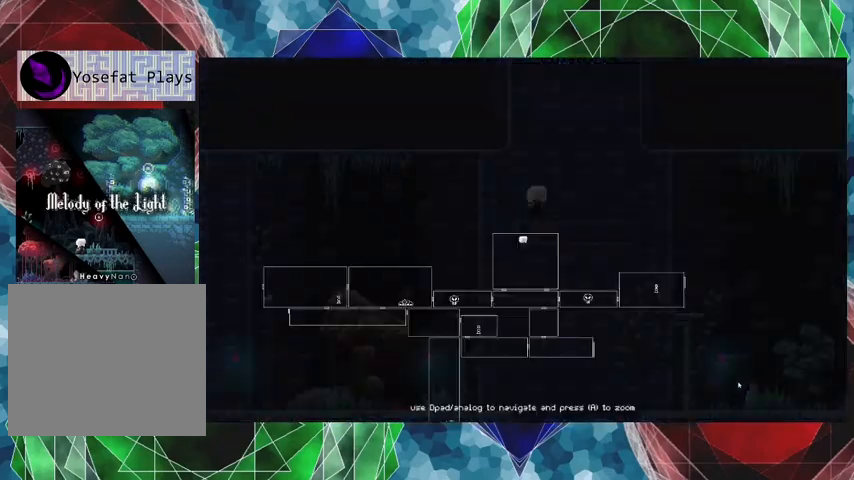
{"buttons": ["DPAD_LEFT"], "left_stick": "center", "right_stick": "center", "events": [[100, "L1", "up"], [267, "DPAD_UP", "up"], [333, "DPAD_UP", "down"], [333, "L1", "down"], [433, "DPAD_LEFT", "down"], [467, "DPAD_UP", "up"], [467, "L1", "up"]]}
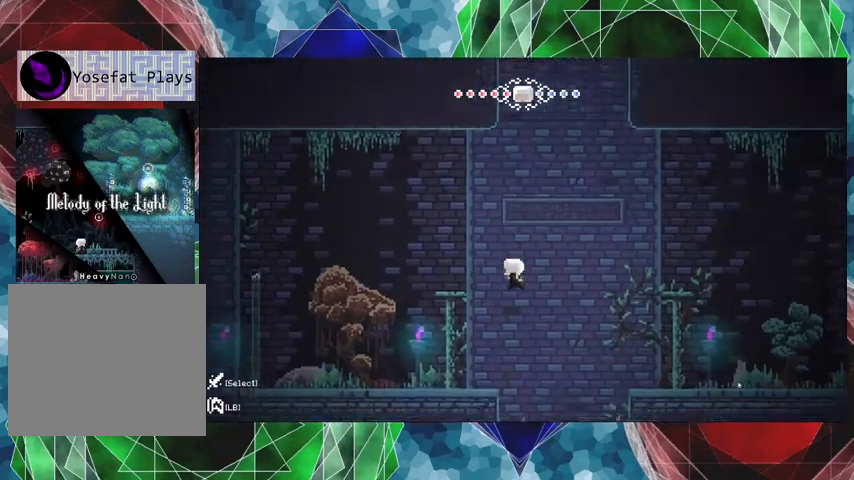
{"buttons": ["B"], "left_stick": "center", "right_stick": "center", "events": [[367, "DPAD_LEFT", "up"], [467, "B", "down"]]}
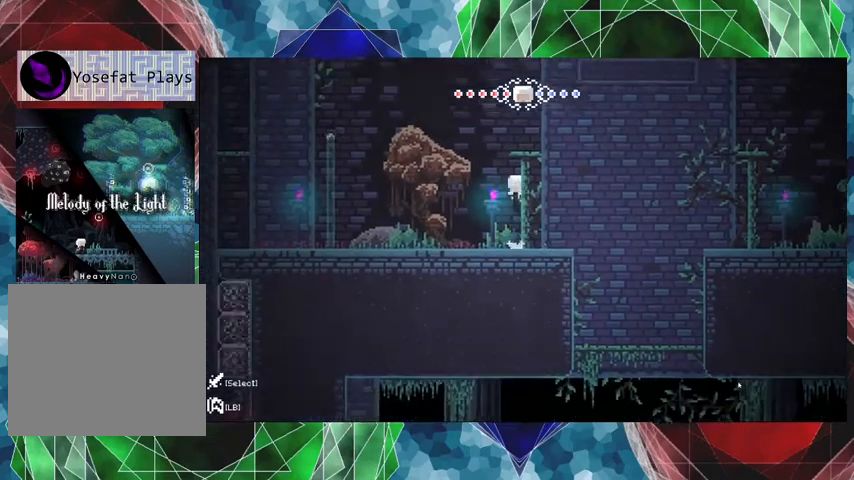
{"buttons": ["B", "DPAD_RIGHT"], "left_stick": "center", "right_stick": "center", "events": [[300, "B", "up"], [333, "DPAD_RIGHT", "down"], [467, "B", "down"]]}
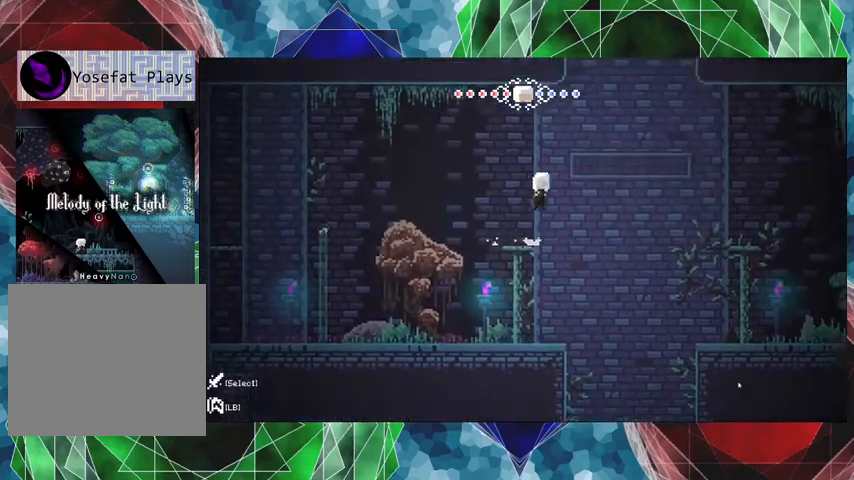
{"buttons": ["R1", "DPAD_UP"], "left_stick": "center", "right_stick": "center", "events": [[233, "DPAD_UP", "down"], [333, "DPAD_RIGHT", "up"], [333, "R1", "down"], [367, "B", "up"]]}
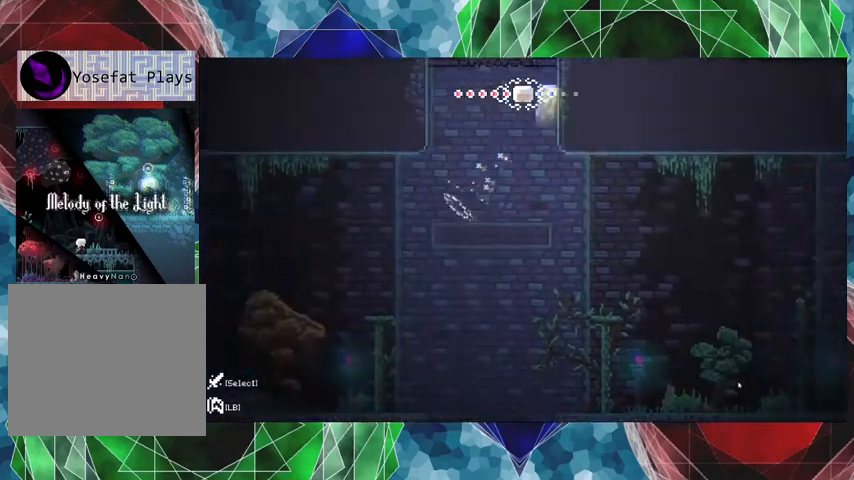
{"buttons": ["DPAD_UP", "DPAD_LEFT"], "left_stick": "center", "right_stick": "center", "events": [[33, "DPAD_LEFT", "down"], [33, "R1", "up"]]}
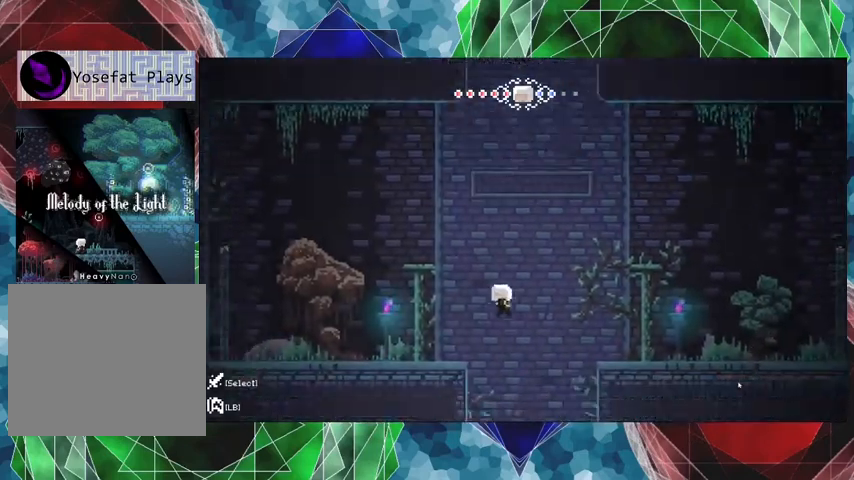
{"buttons": ["B", "DPAD_LEFT"], "left_stick": "center", "right_stick": "center", "events": [[300, "B", "down"], [300, "DPAD_UP", "up"]]}
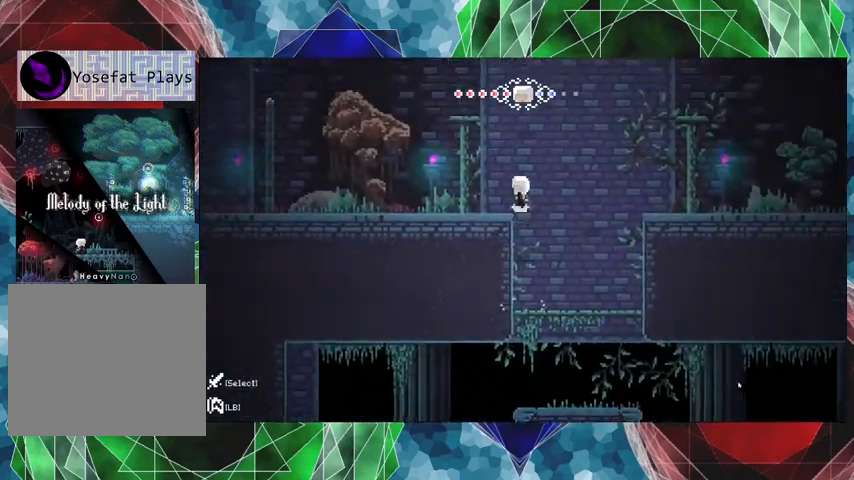
{"buttons": ["B"], "left_stick": "center", "right_stick": "center", "events": [[100, "B", "up"], [300, "B", "down"], [400, "DPAD_LEFT", "up"]]}
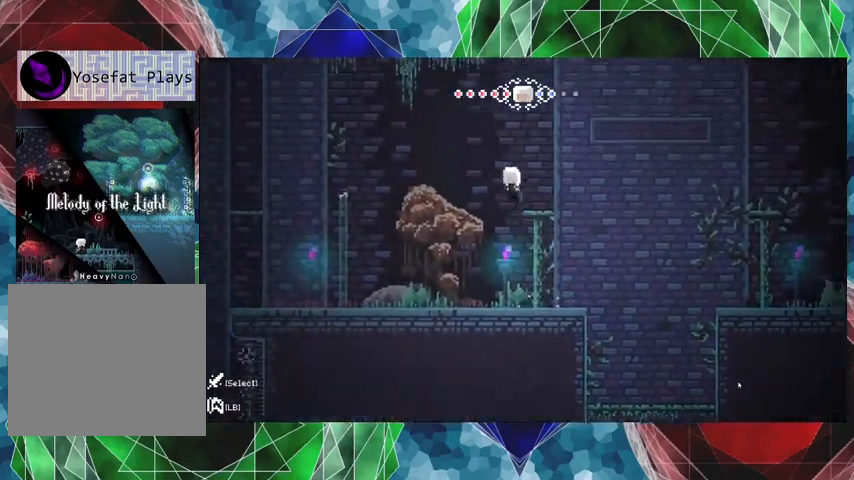
{"buttons": [], "left_stick": "center", "right_stick": "center", "events": [[100, "DPAD_RIGHT", "down"], [167, "B", "up"], [200, "DPAD_RIGHT", "up"]]}
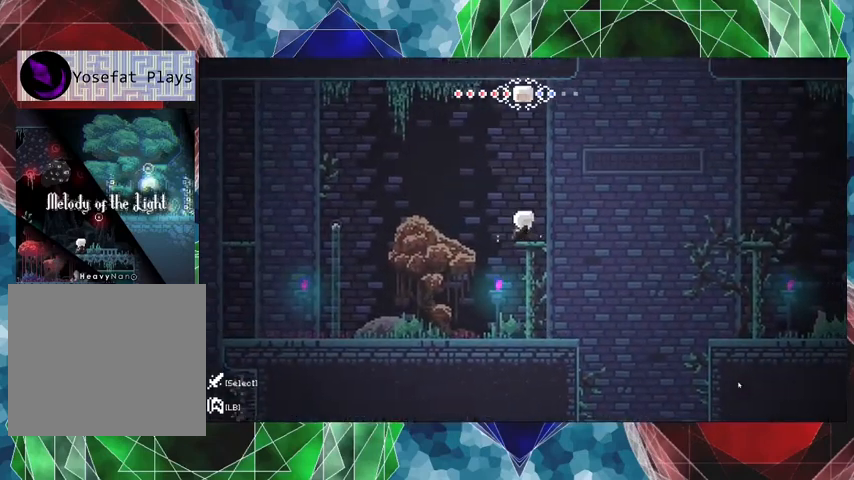
{"buttons": ["B", "R1", "DPAD_UP", "DPAD_RIGHT"], "left_stick": "center", "right_stick": "center", "events": [[67, "DPAD_RIGHT", "down"], [133, "B", "down"], [167, "DPAD_UP", "down"], [500, "R1", "down"]]}
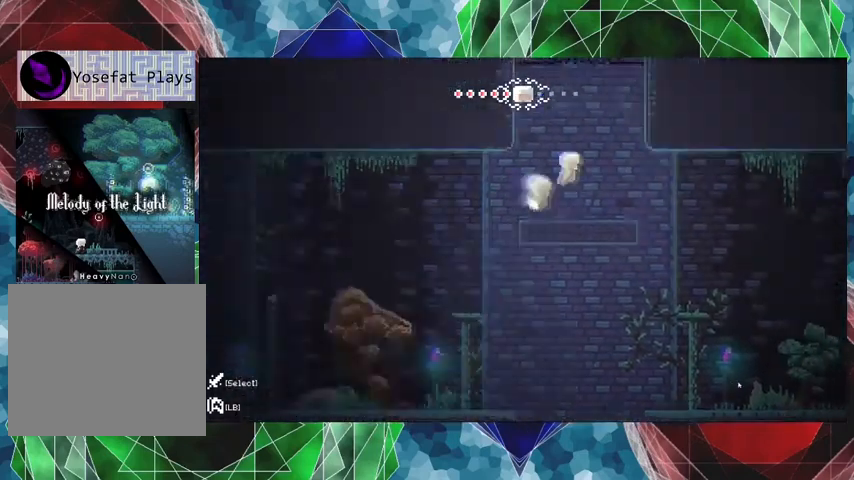
{"buttons": ["R2", "DPAD_UP", "DPAD_RIGHT"], "left_stick": "center", "right_stick": "center", "events": [[167, "R1", "up"], [333, "R2", "down"], [433, "B", "up"]]}
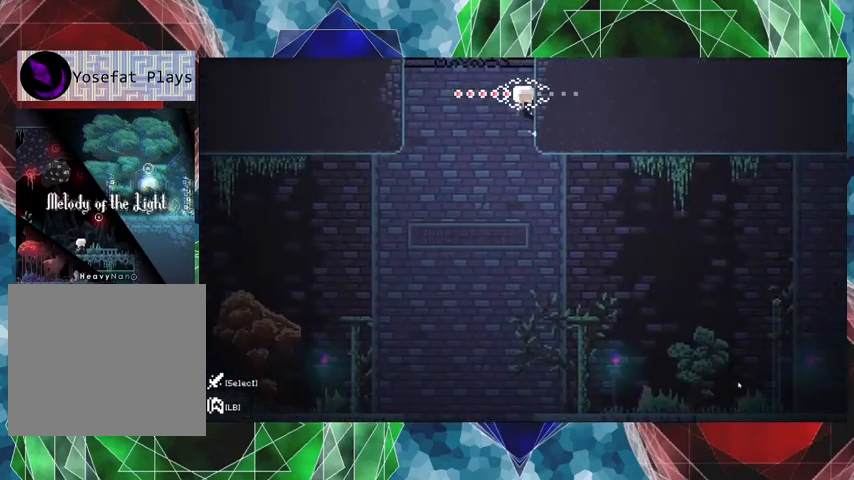
{"buttons": ["R2", "DPAD_UP", "DPAD_RIGHT"], "left_stick": "center", "right_stick": "center", "events": []}
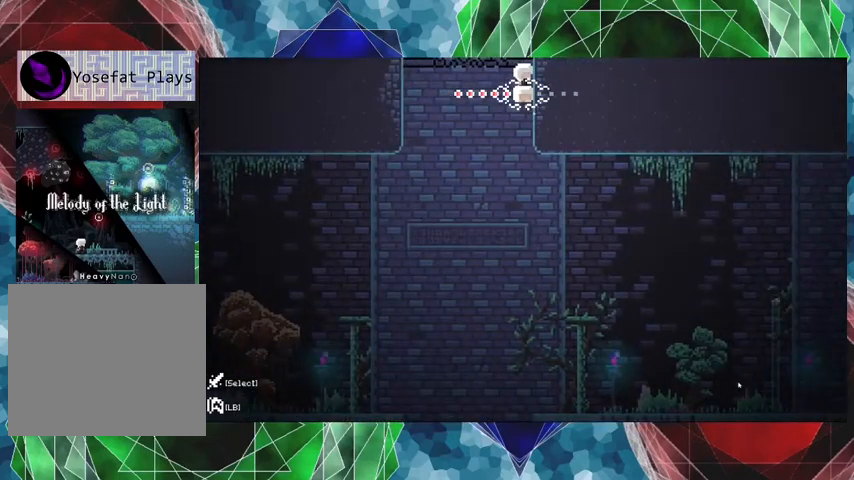
{"buttons": ["R2", "DPAD_UP"], "left_stick": "center", "right_stick": "center", "events": [[67, "DPAD_RIGHT", "up"]]}
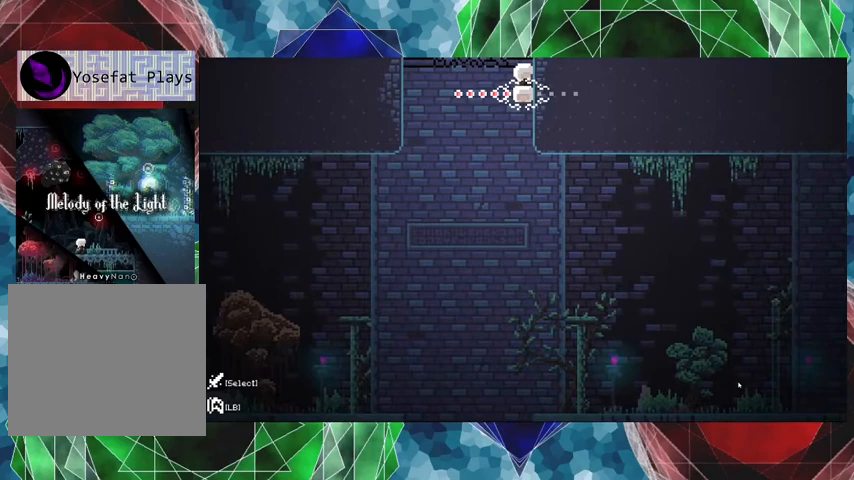
{"buttons": ["R2", "DPAD_LEFT"], "left_stick": "center", "right_stick": "center", "events": [[167, "DPAD_UP", "up"], [500, "DPAD_LEFT", "down"]]}
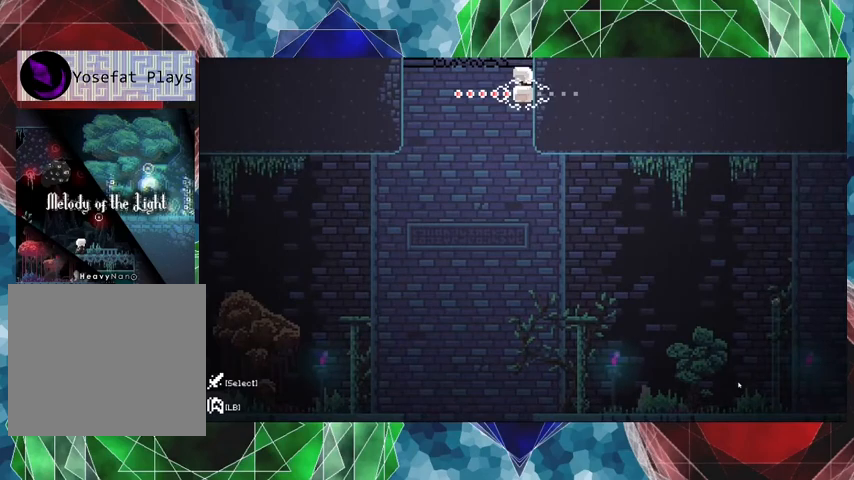
{"buttons": ["B", "DPAD_UP", "DPAD_LEFT"], "left_stick": "center", "right_stick": "center", "events": [[133, "DPAD_UP", "down"], [167, "B", "down"], [333, "R2", "up"], [367, "B", "up"], [433, "B", "down"]]}
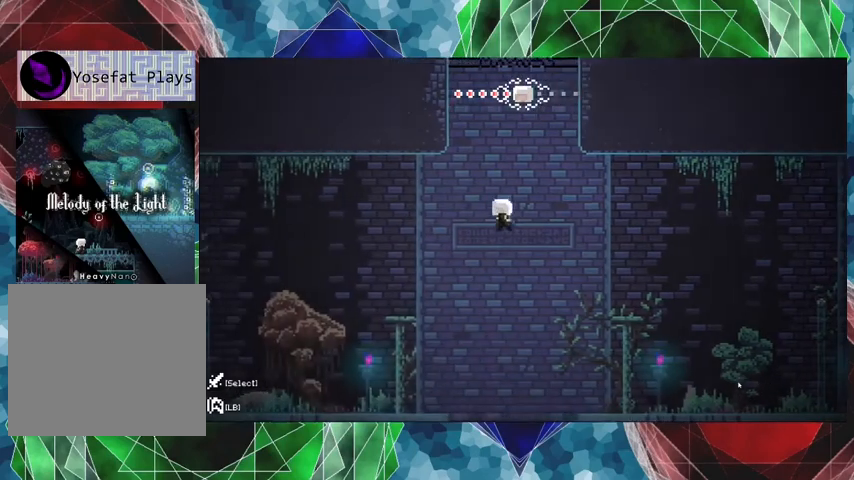
{"buttons": ["B", "DPAD_LEFT"], "left_stick": "center", "right_stick": "center", "events": [[167, "B", "up"], [467, "B", "down"], [500, "DPAD_UP", "up"]]}
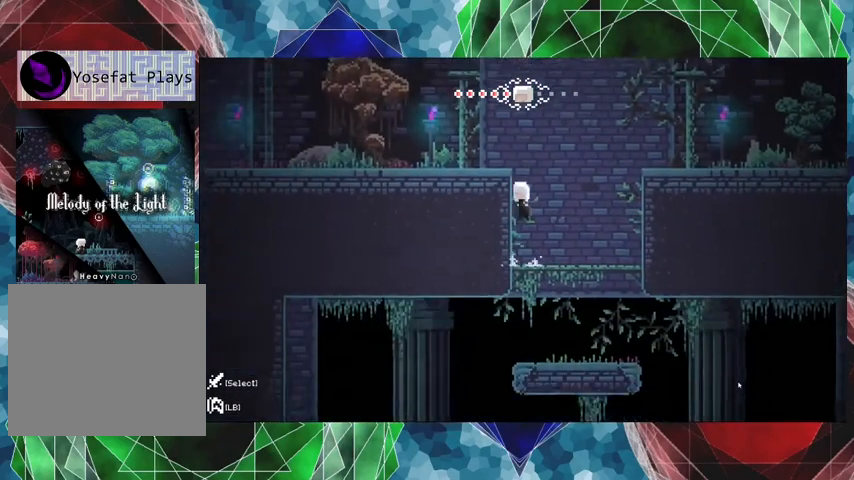
{"buttons": ["DPAD_LEFT"], "left_stick": "center", "right_stick": "center", "events": [[400, "B", "up"]]}
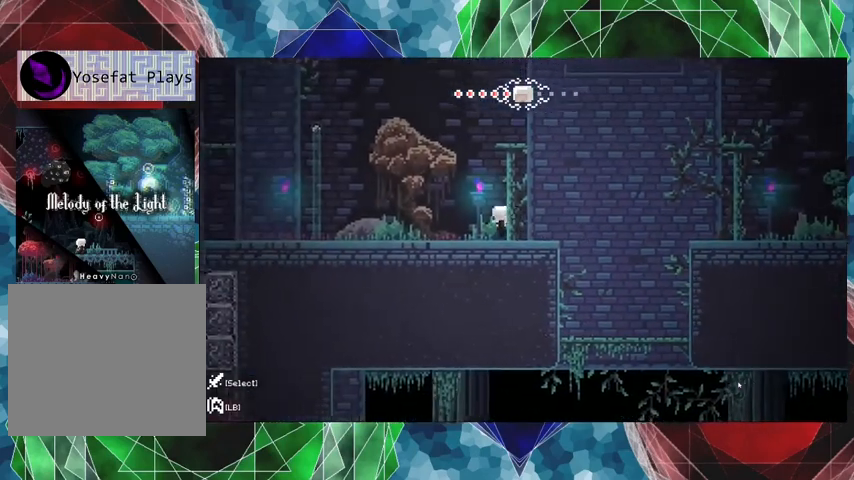
{"buttons": ["DPAD_LEFT"], "left_stick": "center", "right_stick": "center", "events": [[100, "B", "down"], [467, "B", "up"]]}
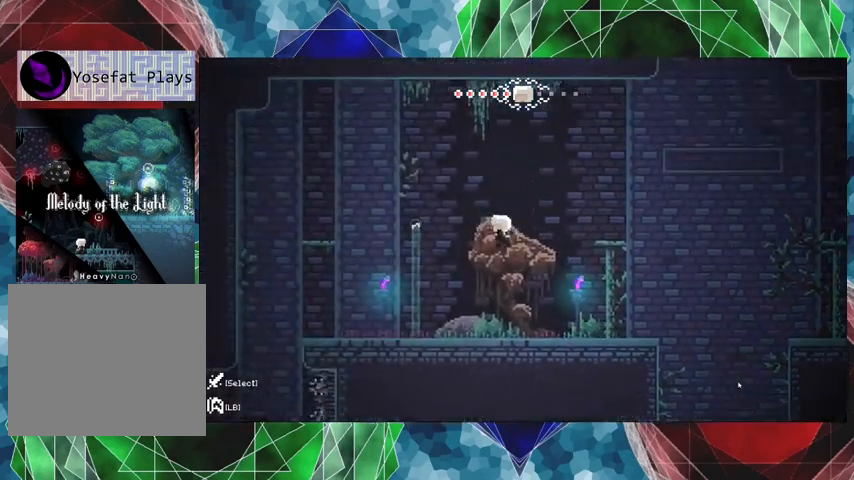
{"buttons": ["DPAD_LEFT"], "left_stick": "center", "right_stick": "center", "events": []}
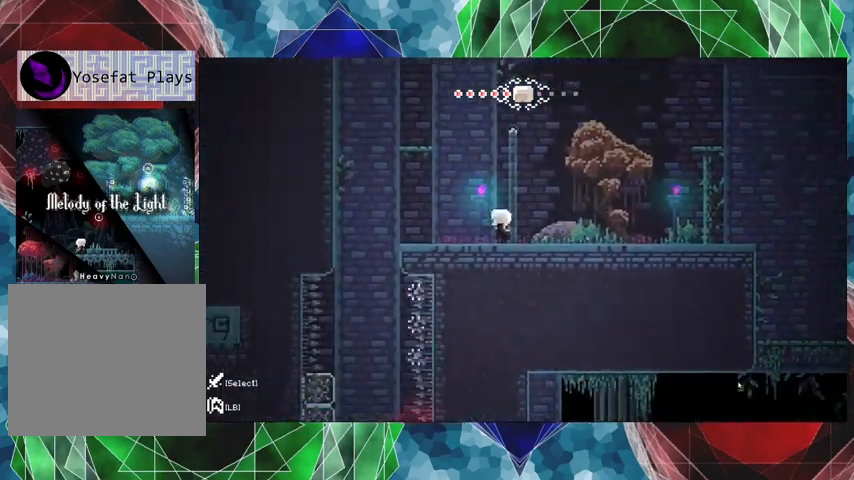
{"buttons": ["DPAD_LEFT"], "left_stick": "center", "right_stick": "center", "events": [[300, "DPAD_LEFT", "up"], [500, "DPAD_LEFT", "down"]]}